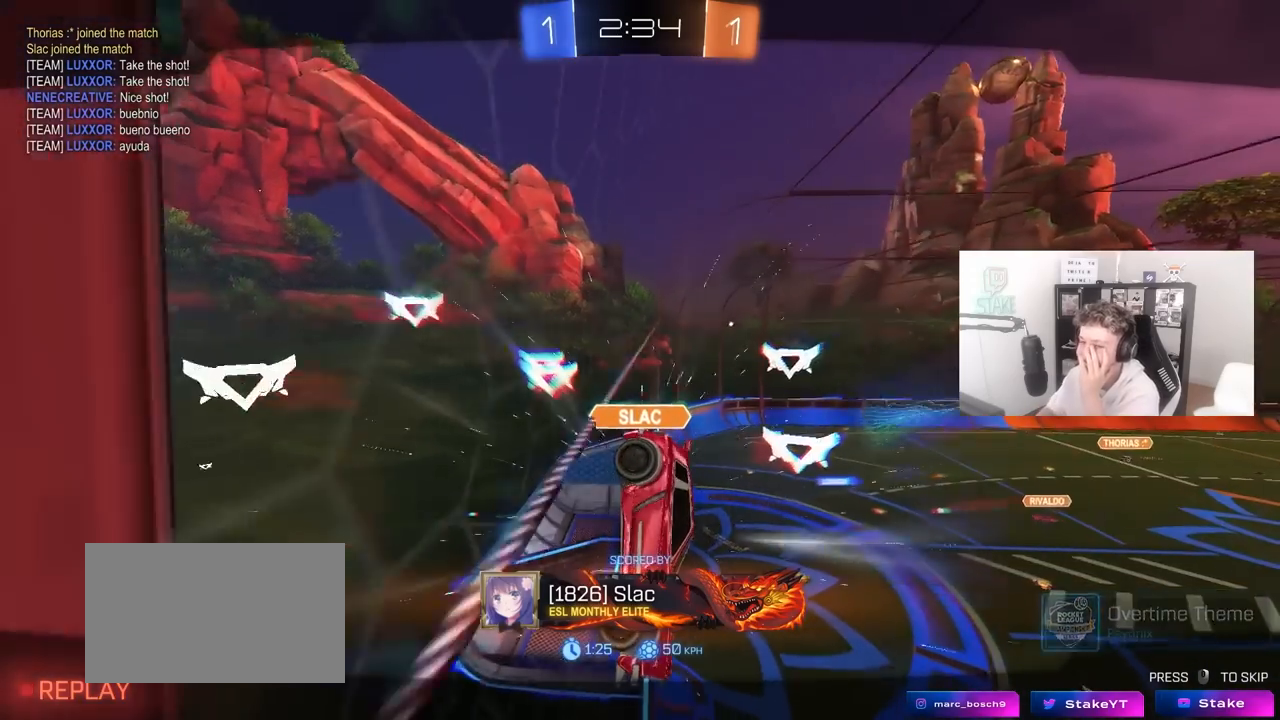
Gameplay with keyboard and mouse; each line is a JSON object with the keys and mouse buttons held at the frame after it. "events" lists presses ("down") and releases ("up") of "1", "2", "3", "4", "5", "a", "alt", "c", "caps_lock", "ctrl", "d", "e", "f", "g", "q", "r", "s", "shift", "space", "t", "tab", "v", "w", "x", "z", "mouse_left", "mouse_wheel" and "mouse_right" between this image and that frame as [ms after this image, input, new state], when the widget could be followed in between. "mouse_left", "mouse_wheel", "mouse_right" = the "left", "wheel", "right" buttons of the "mouse" list. No other keys are recorded. "wheel" means that the mouse wheel is clicked or scrolled. "mouse_move" is the direction in which the mouse moves at that frame (one of eight, or "still"), when it could be read.
{"keys": [], "mouse": [], "mouse_move": "still", "events": [[117, "mouse_right", "down"], [267, "mouse_right", "up"]]}
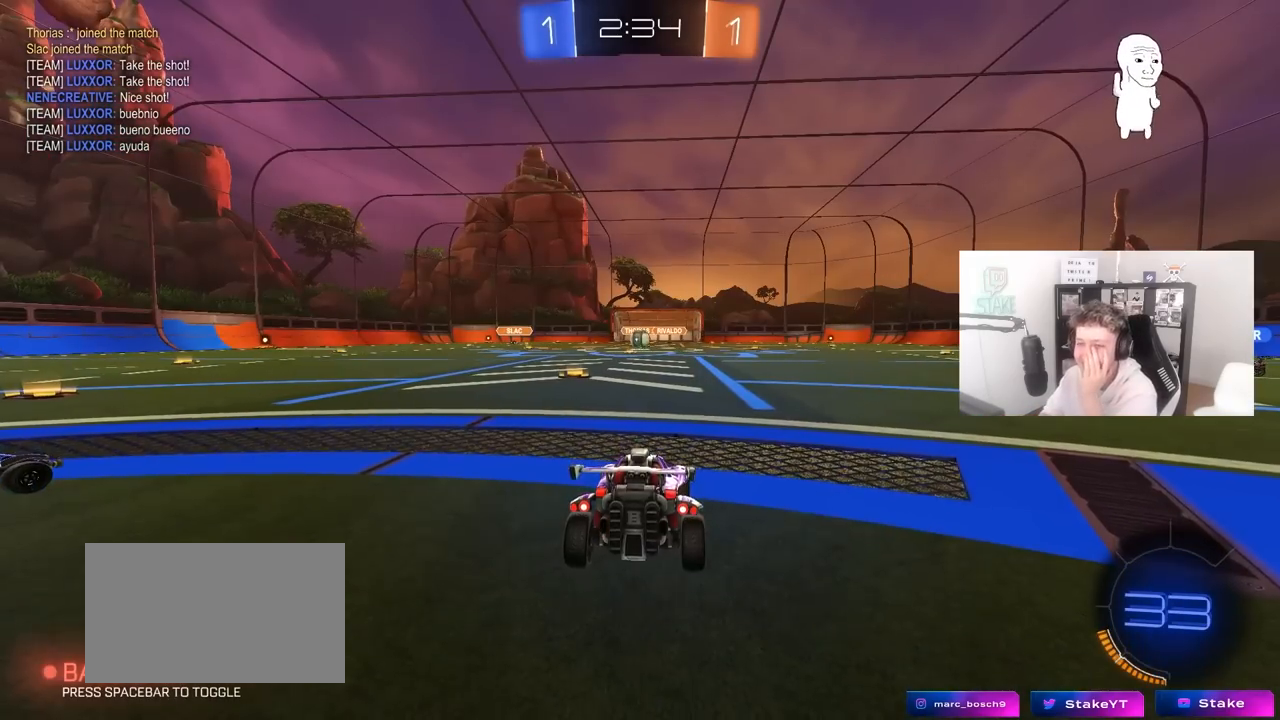
{"keys": [], "mouse": [], "mouse_move": "still", "events": []}
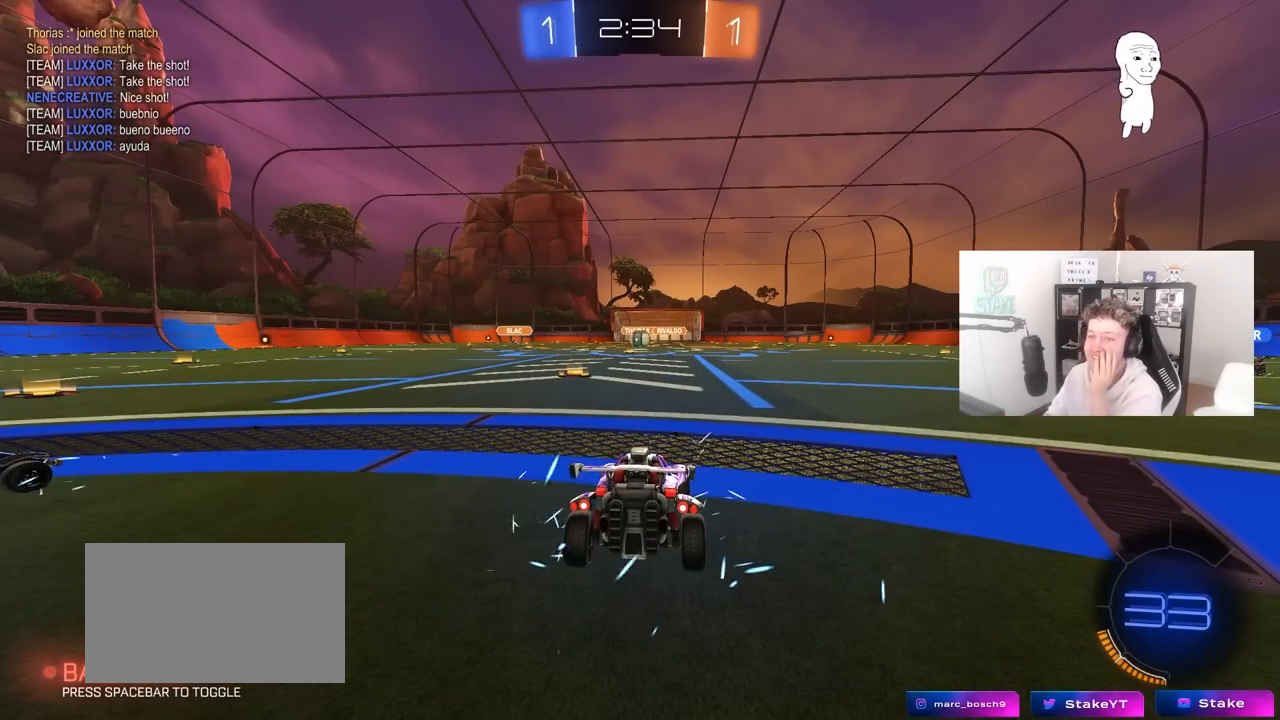
{"keys": [], "mouse": [], "mouse_move": "right", "events": []}
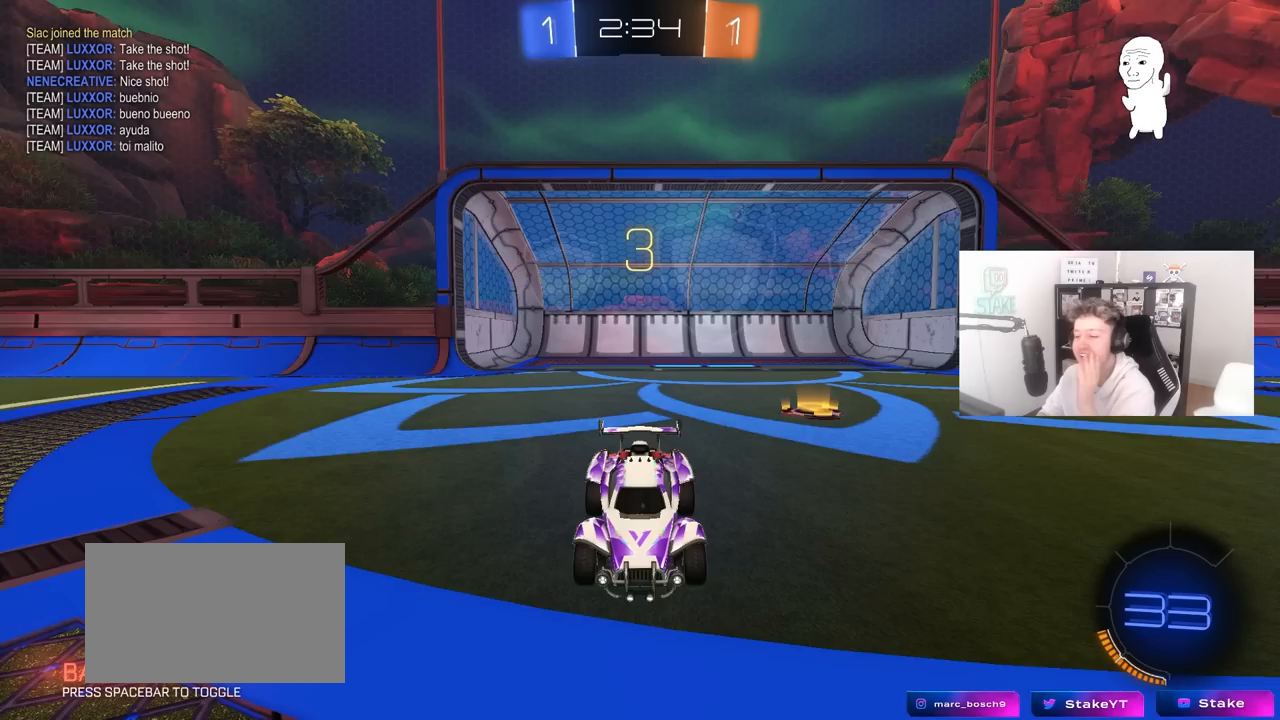
{"keys": [], "mouse": [], "mouse_move": "right", "events": [[33, "mouse_wheel", "down"], [167, "mouse_wheel", "up"]]}
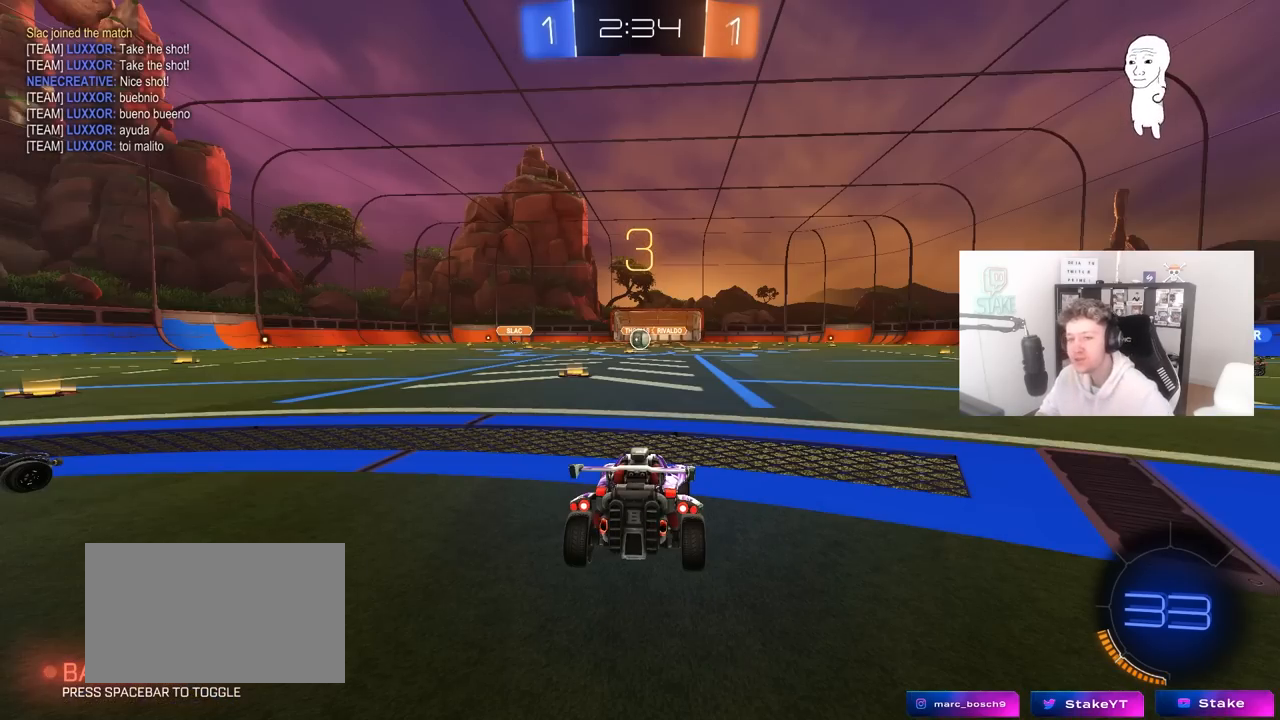
{"keys": ["space"], "mouse": [], "mouse_move": "up-right", "events": [[317, "space", "down"]]}
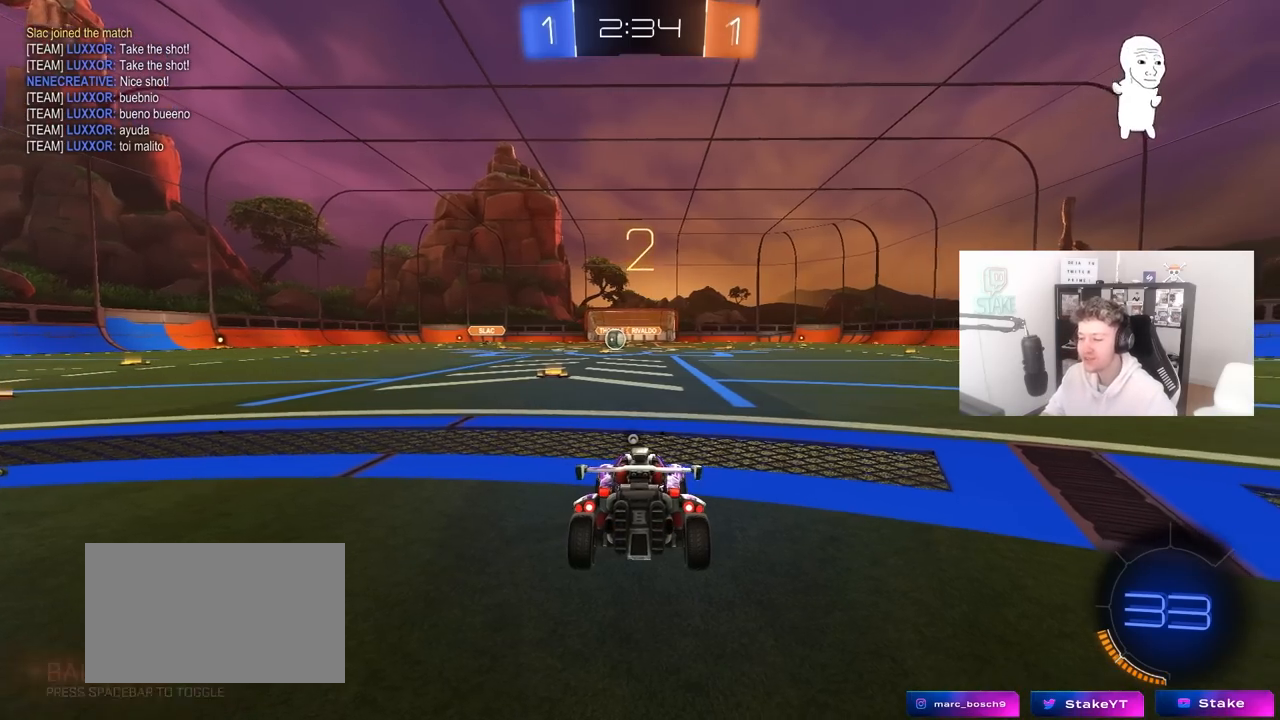
{"keys": ["tab"], "mouse": ["left"], "mouse_move": "down-right", "events": [[17, "space", "up"], [150, "mouse_left", "down"], [150, "tab", "down"]]}
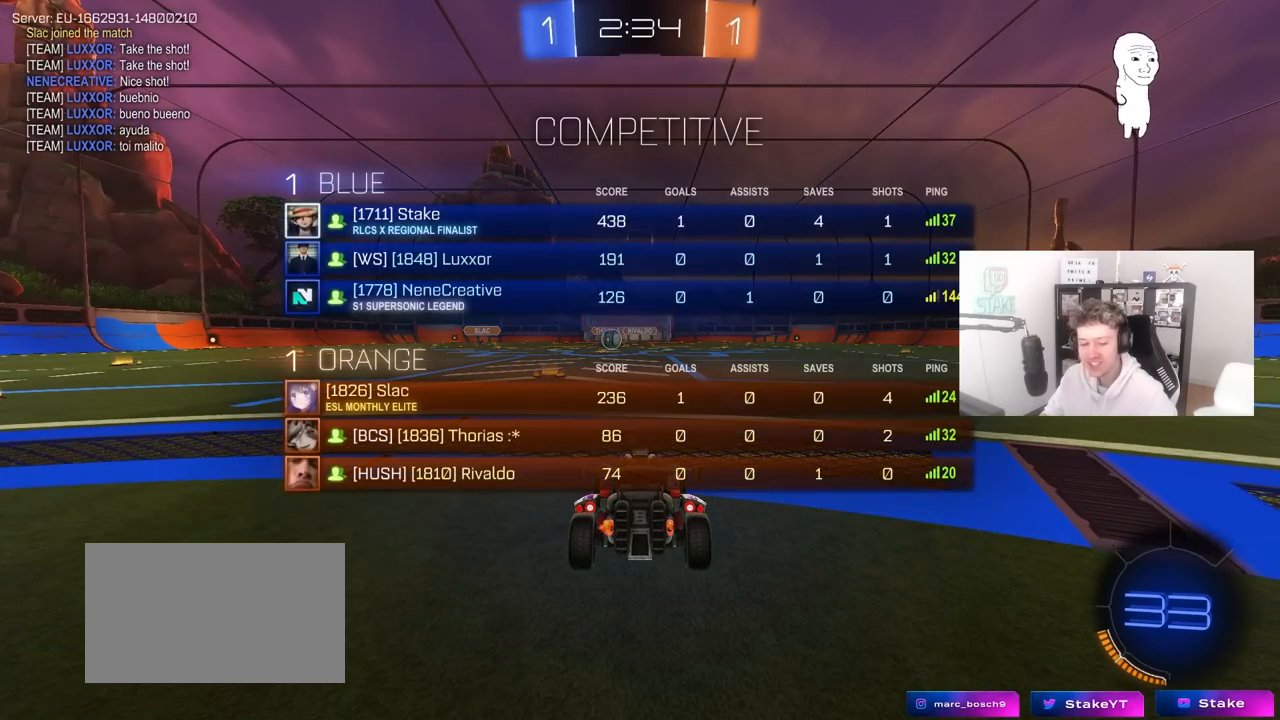
{"keys": ["d", "w"], "mouse": ["left"], "mouse_move": "right", "events": [[33, "w", "down"], [267, "tab", "up"], [350, "d", "down"]]}
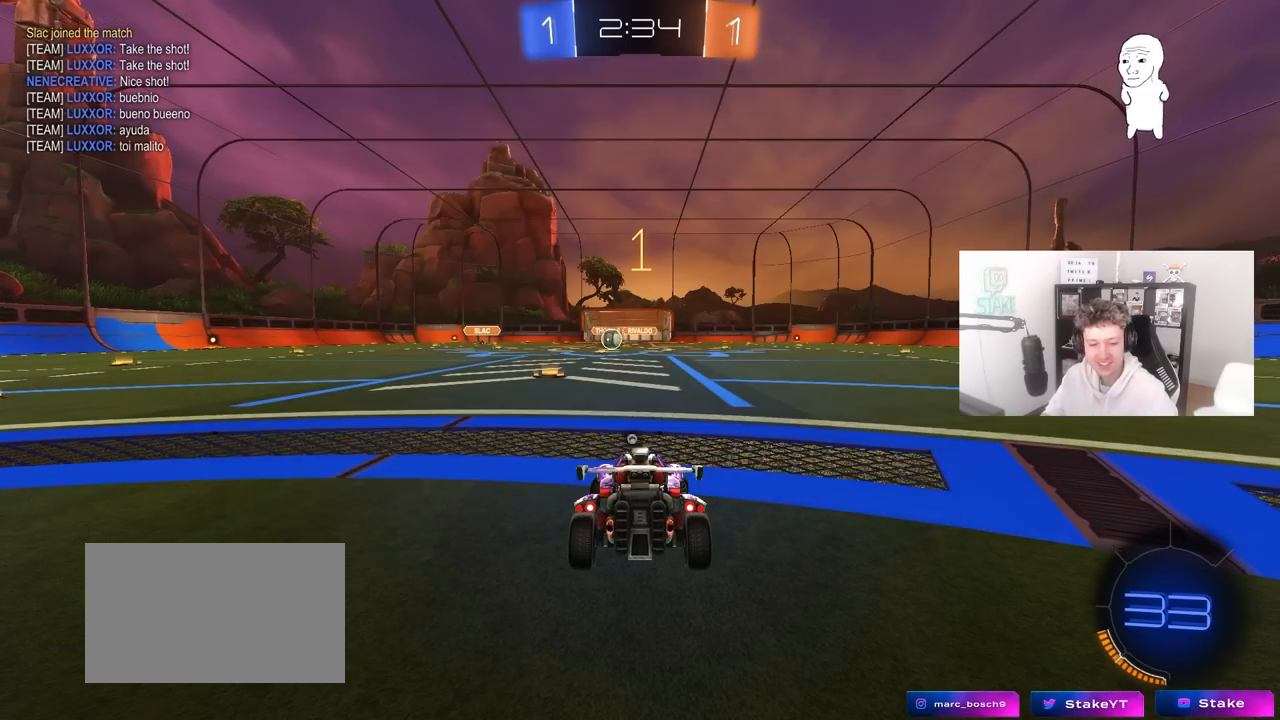
{"keys": ["d", "w"], "mouse": ["left"], "mouse_move": "left", "events": [[233, "space", "down"], [333, "space", "up"]]}
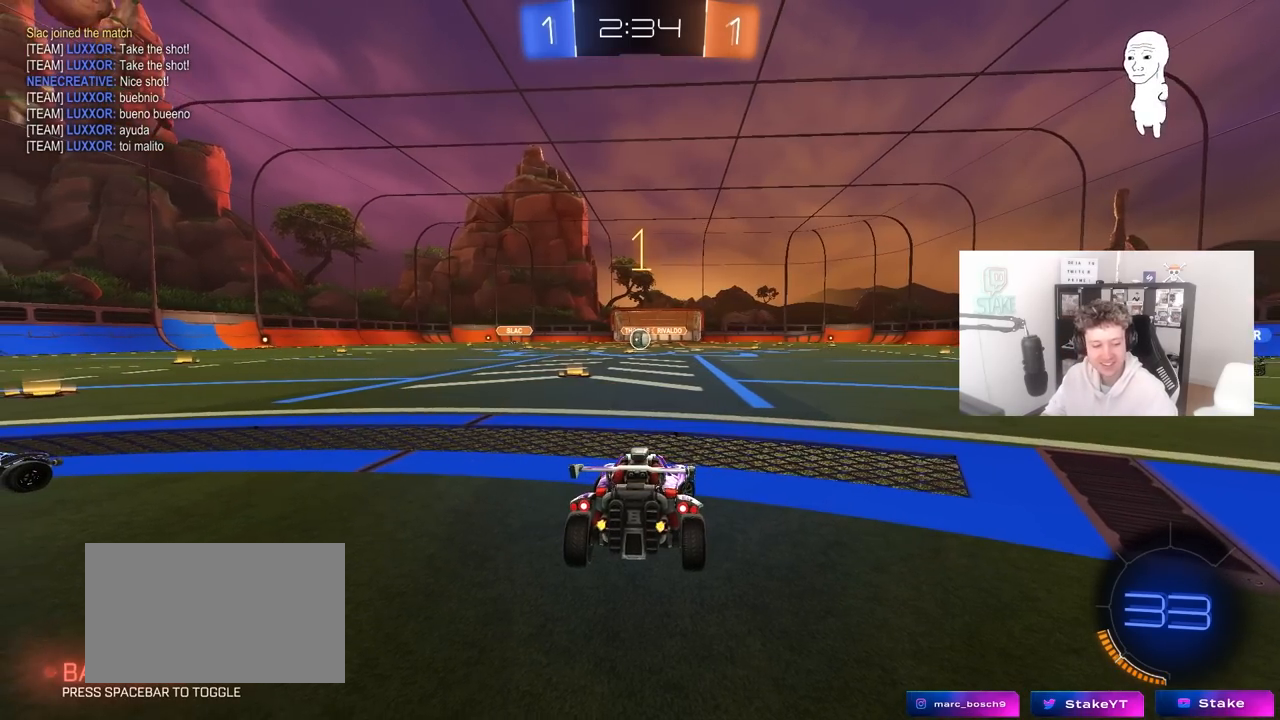
{"keys": ["d", "w"], "mouse": ["left"], "mouse_move": "still", "events": [[383, "shift", "down"], [483, "shift", "up"]]}
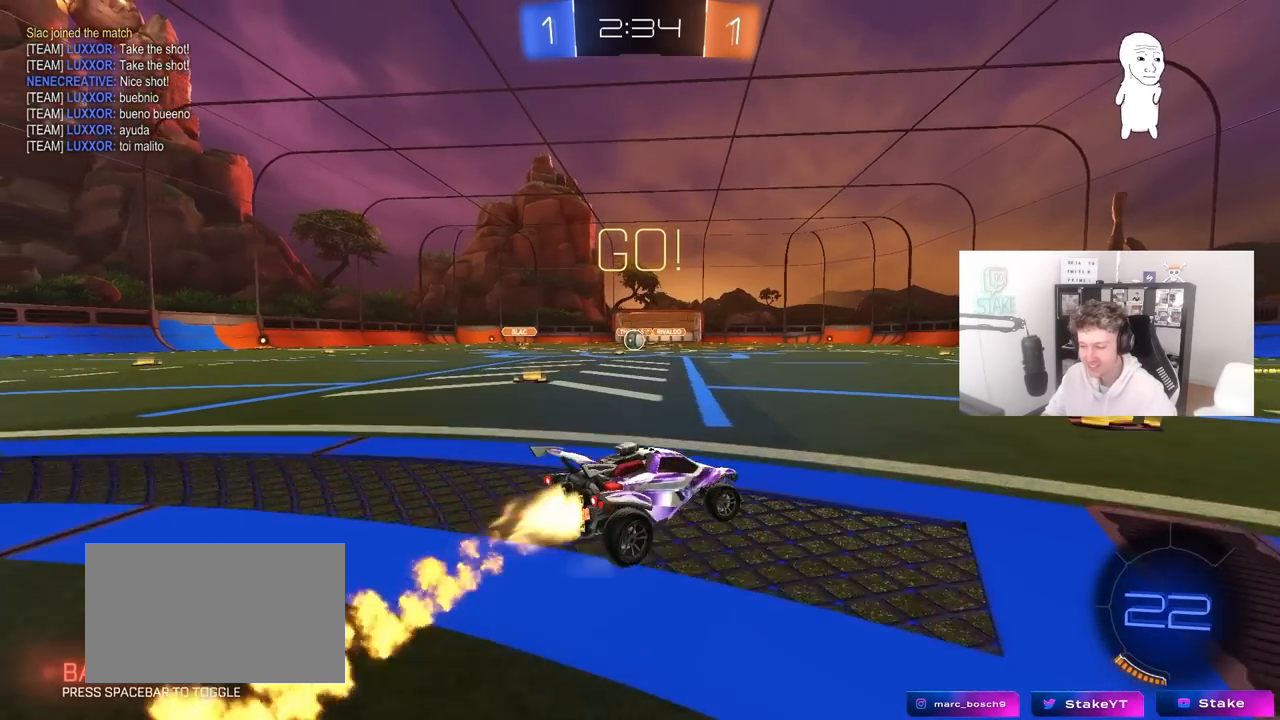
{"keys": ["d", "s", "shift"], "mouse": ["left", "right"], "mouse_move": "still", "events": [[300, "mouse_right", "down"], [400, "shift", "down"], [500, "s", "down"], [500, "w", "up"]]}
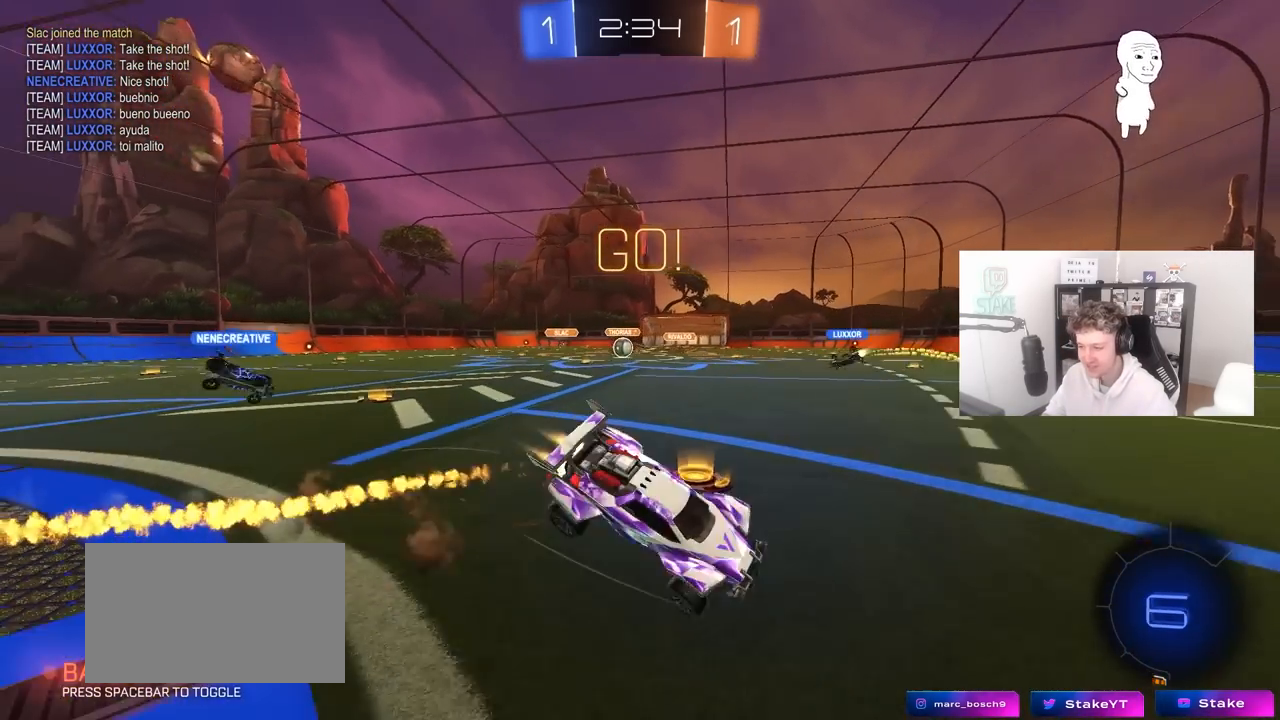
{"keys": ["d", "s", "shift"], "mouse": [], "mouse_move": "still", "events": [[33, "mouse_left", "up"], [83, "mouse_right", "up"], [133, "space", "down"], [283, "space", "up"], [333, "s", "up"], [417, "s", "down"]]}
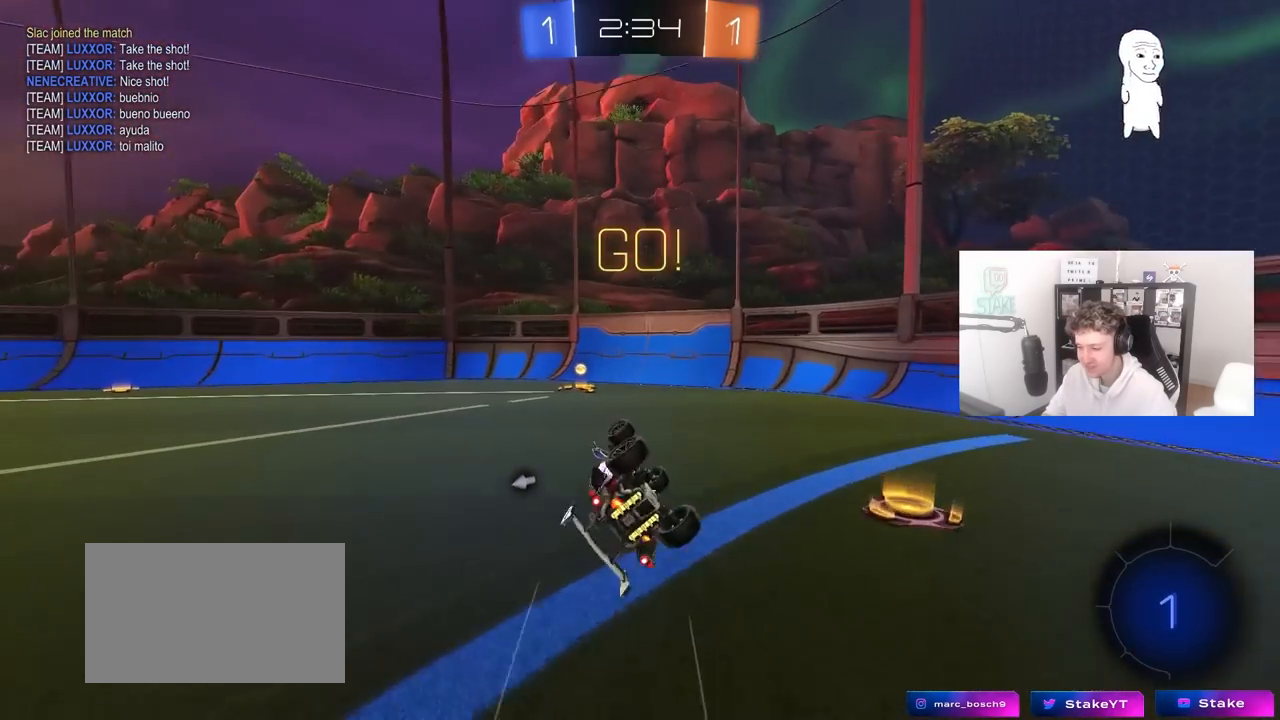
{"keys": ["a", "w"], "mouse": [], "mouse_move": "still", "events": [[150, "a", "down"], [150, "shift", "up"], [200, "d", "up"], [200, "space", "down"], [250, "s", "up"], [300, "a", "up"], [433, "a", "down"], [433, "space", "up"], [433, "w", "down"]]}
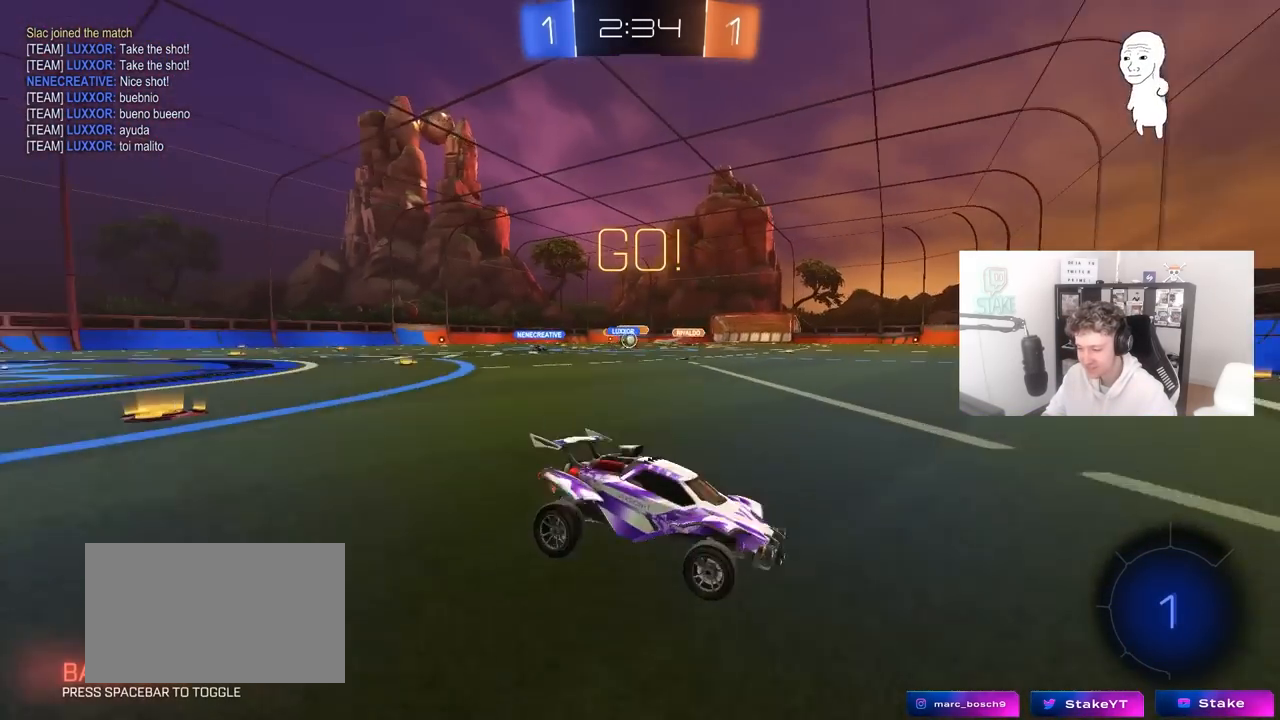
{"keys": ["a", "w"], "mouse": [], "mouse_move": "still", "events": [[33, "shift", "down"], [117, "shift", "up"], [450, "shift", "down"], [500, "shift", "up"]]}
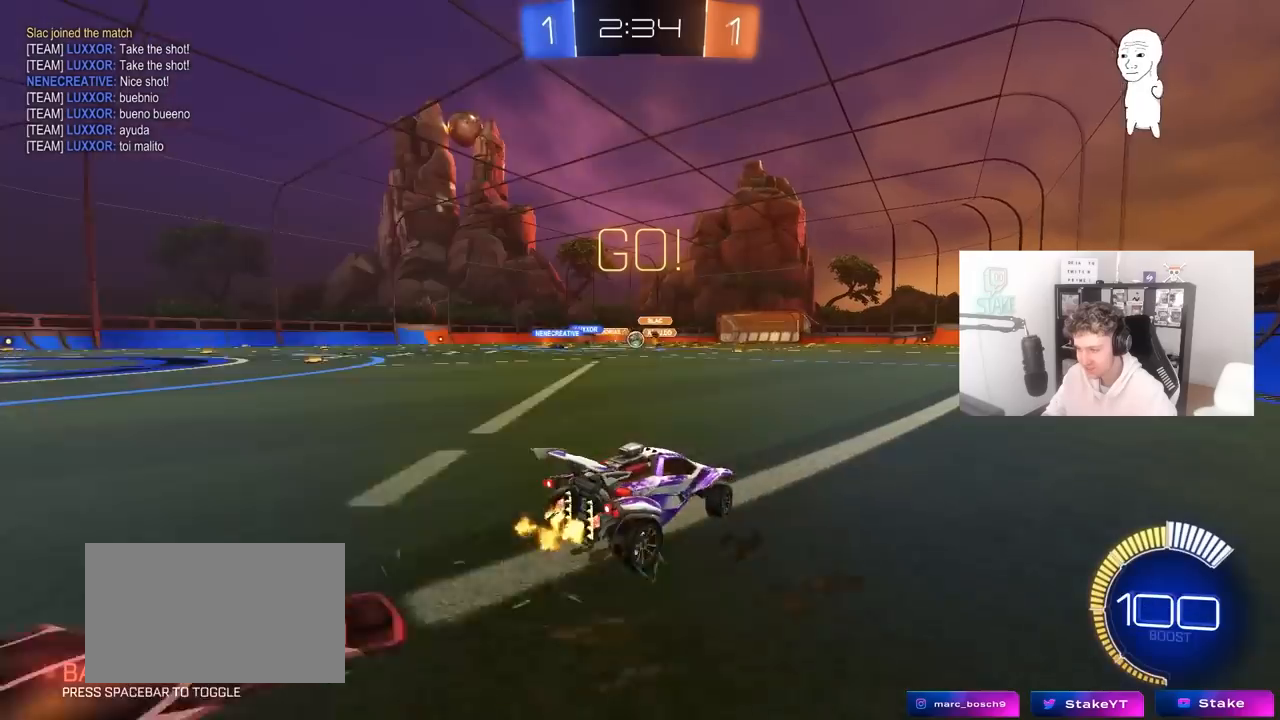
{"keys": ["d", "w"], "mouse": [], "mouse_move": "still", "events": [[50, "a", "up"], [133, "d", "down"], [283, "d", "up"], [333, "a", "down"], [367, "a", "up"], [467, "d", "down"]]}
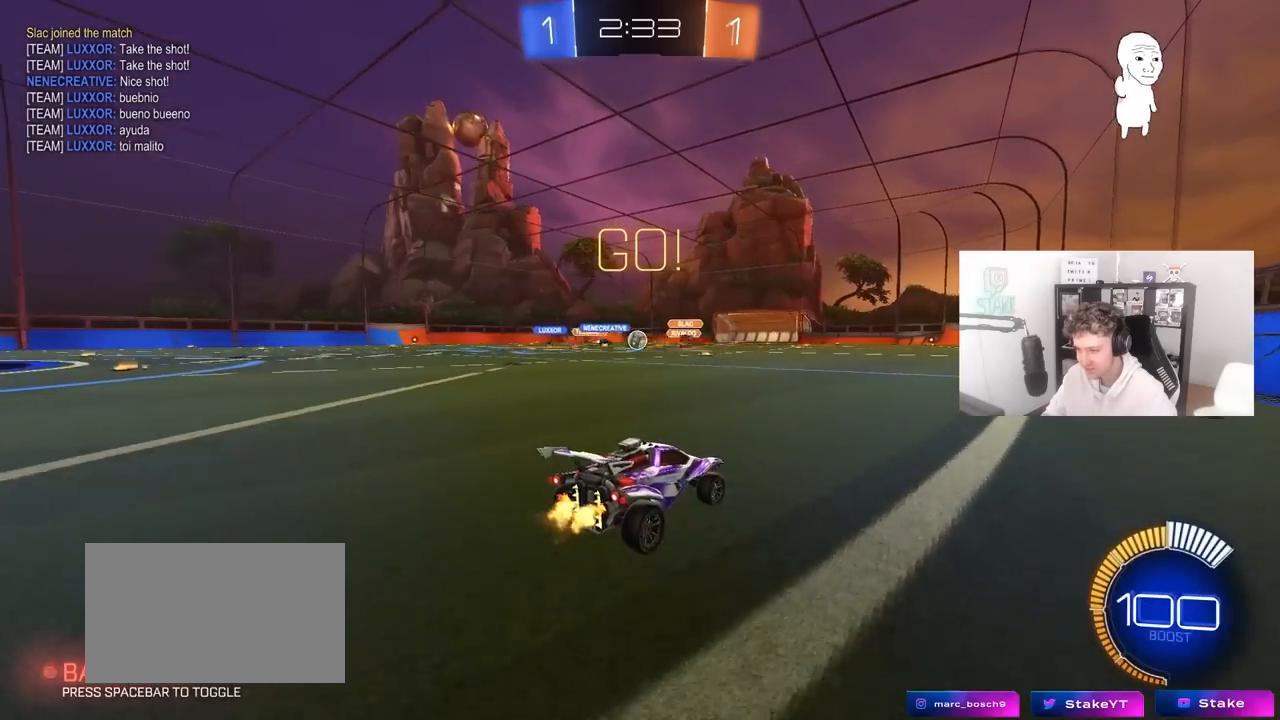
{"keys": ["w"], "mouse": ["left"], "mouse_move": "still", "events": [[100, "d", "up"], [283, "mouse_left", "down"], [333, "d", "down"], [483, "d", "up"]]}
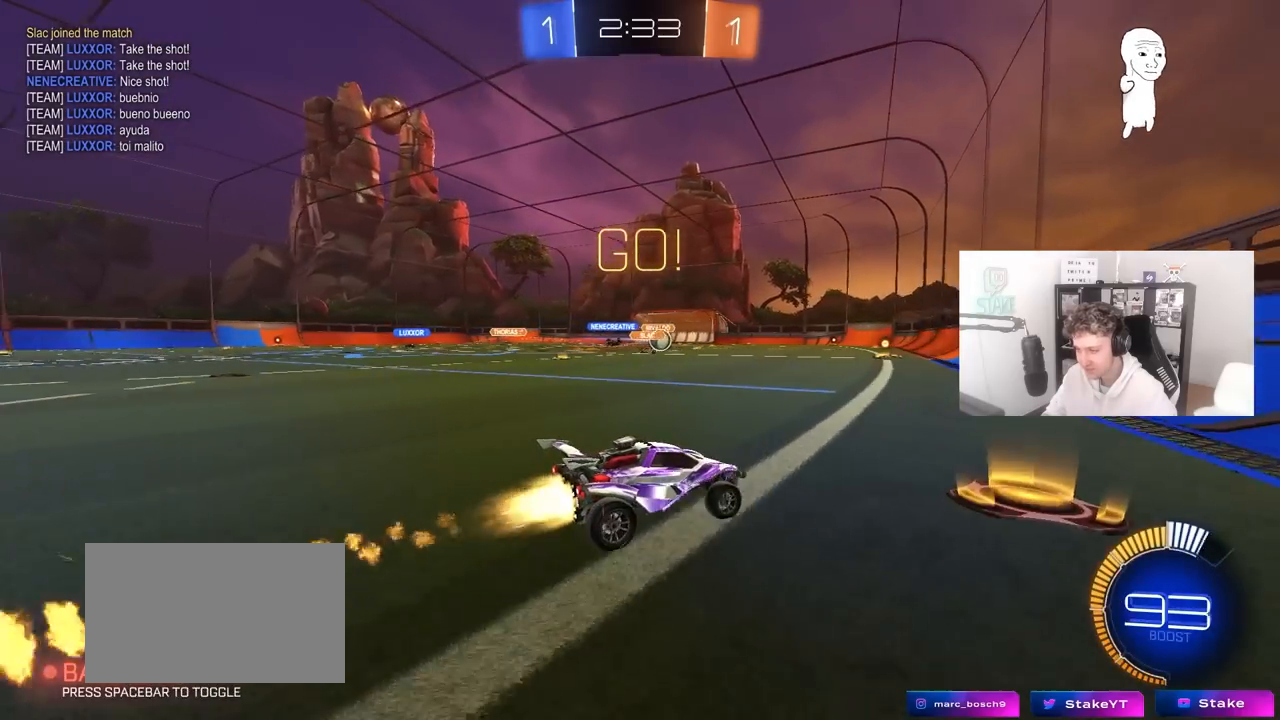
{"keys": ["w"], "mouse": [], "mouse_move": "still", "events": [[267, "mouse_left", "up"]]}
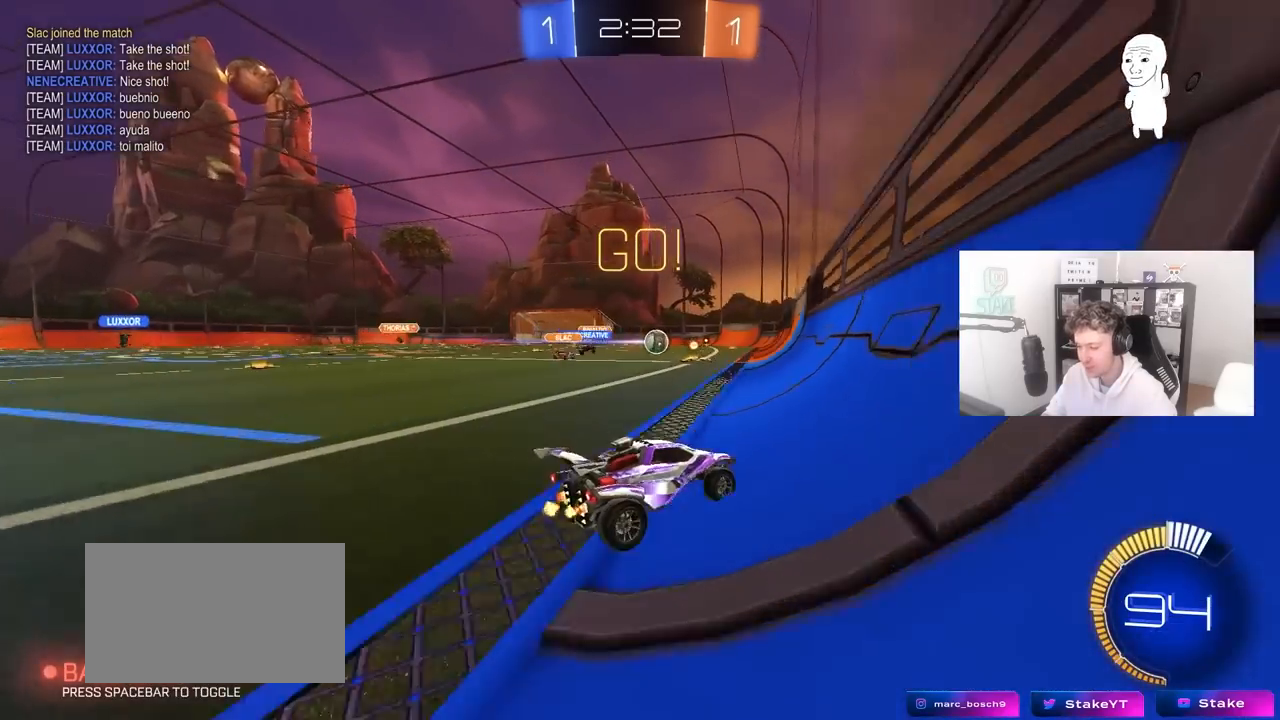
{"keys": ["w"], "mouse": [], "mouse_move": "still", "events": []}
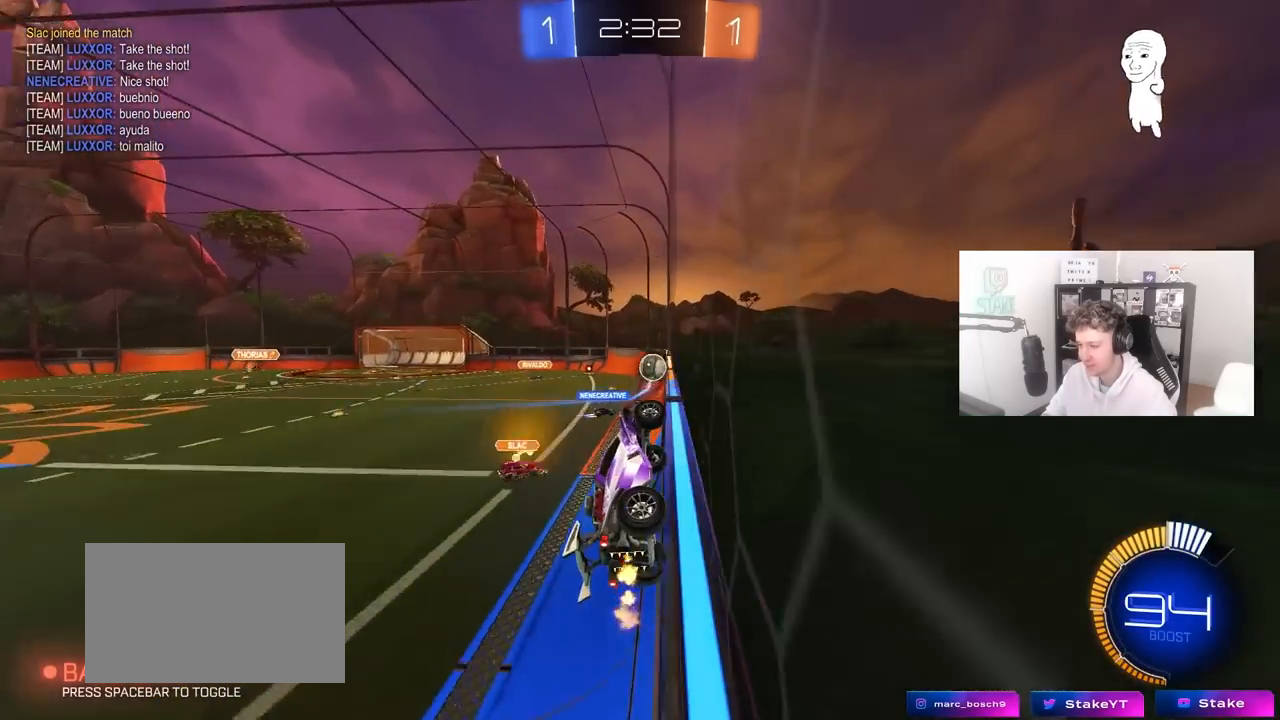
{"keys": ["a", "w"], "mouse": [], "mouse_move": "still", "events": [[50, "w", "up"], [100, "a", "down"], [100, "w", "down"], [150, "shift", "down"], [333, "shift", "up"]]}
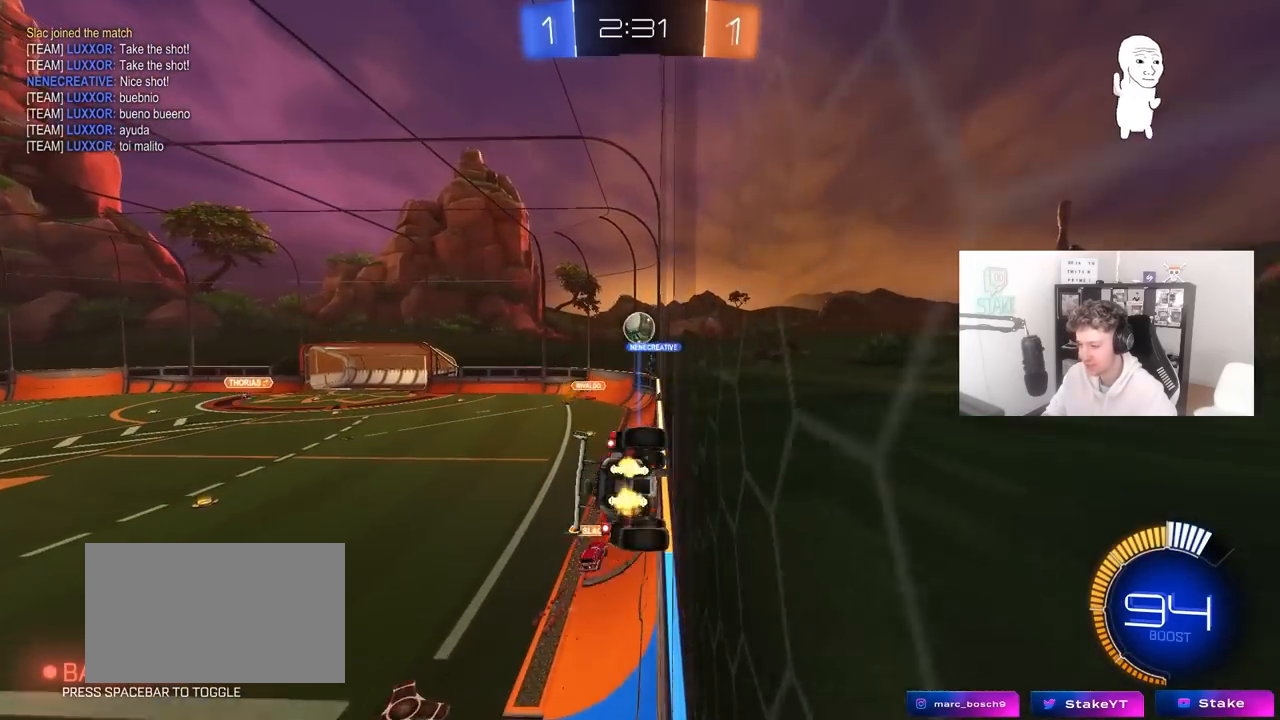
{"keys": ["a", "w"], "mouse": [], "mouse_move": "still", "events": [[167, "shift", "down"], [217, "shift", "up"]]}
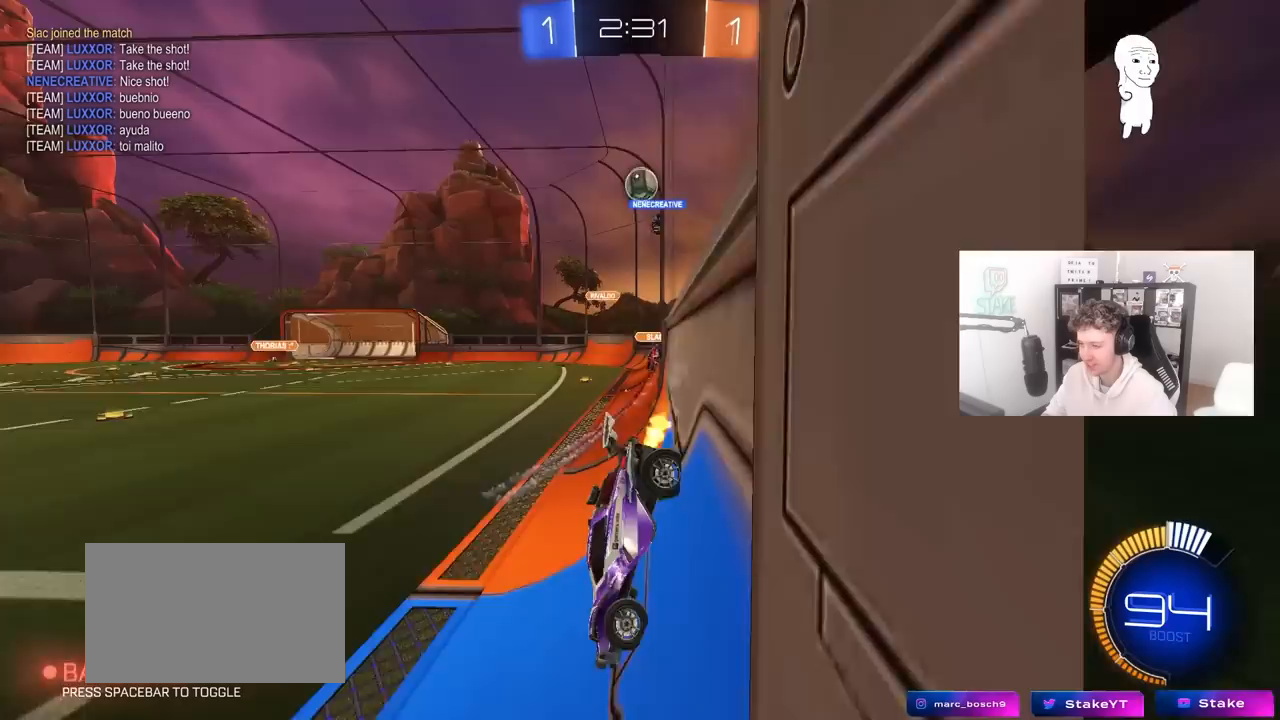
{"keys": ["a", "w"], "mouse": [], "mouse_move": "still", "events": []}
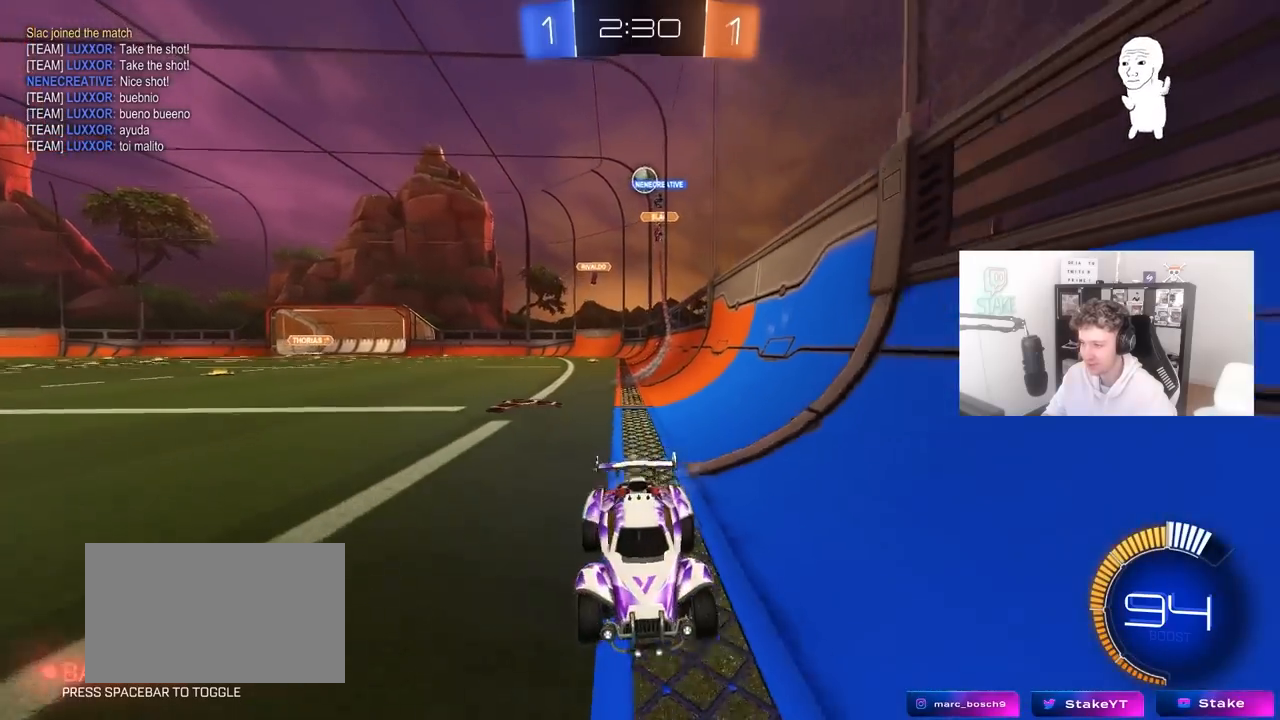
{"keys": ["d", "w"], "mouse": [], "mouse_move": "still", "events": [[17, "a", "up"], [17, "d", "down"], [100, "shift", "down"], [300, "shift", "up"]]}
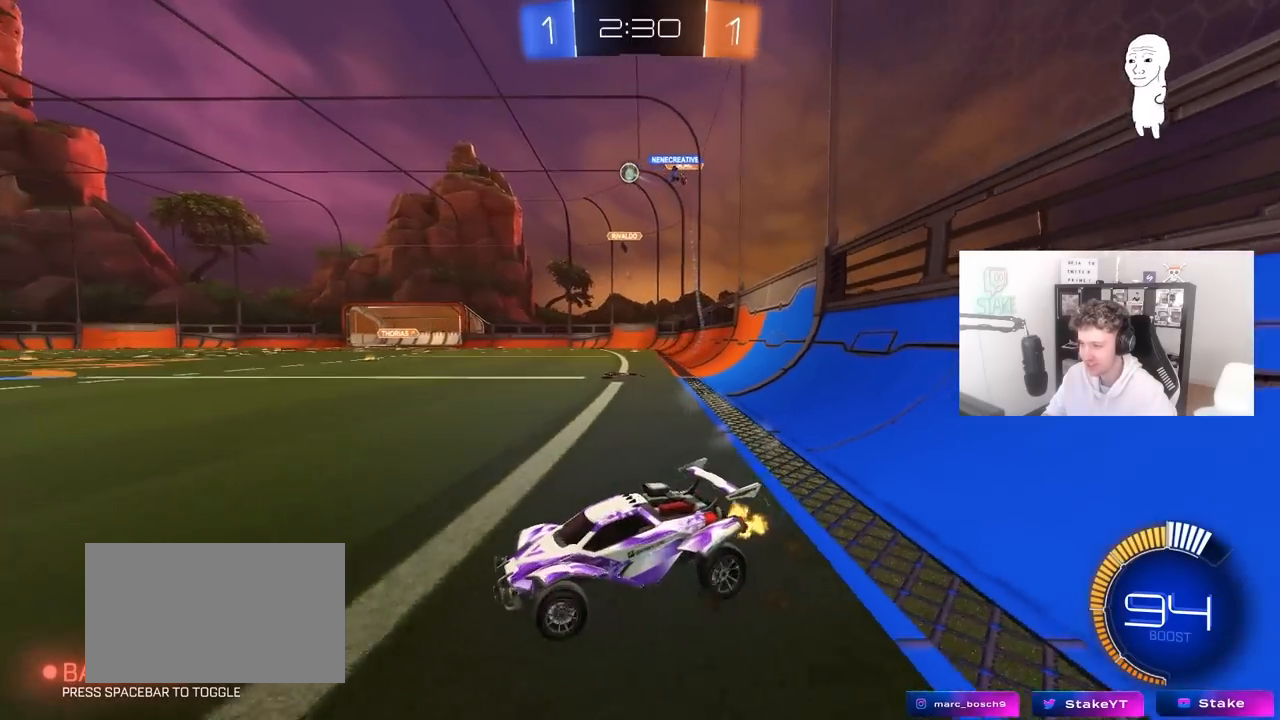
{"keys": ["d", "w"], "mouse": [], "mouse_move": "still", "events": [[117, "shift", "down"], [167, "shift", "up"]]}
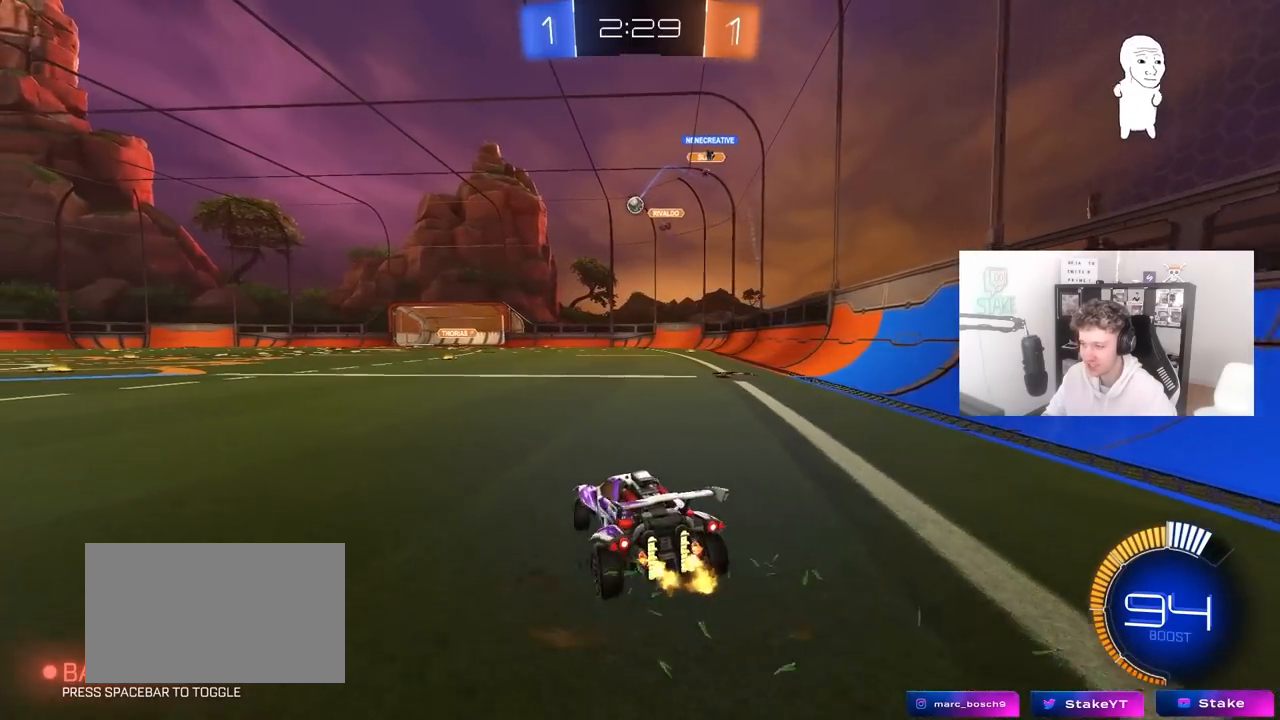
{"keys": ["w"], "mouse": [], "mouse_move": "still", "events": [[283, "d", "up"]]}
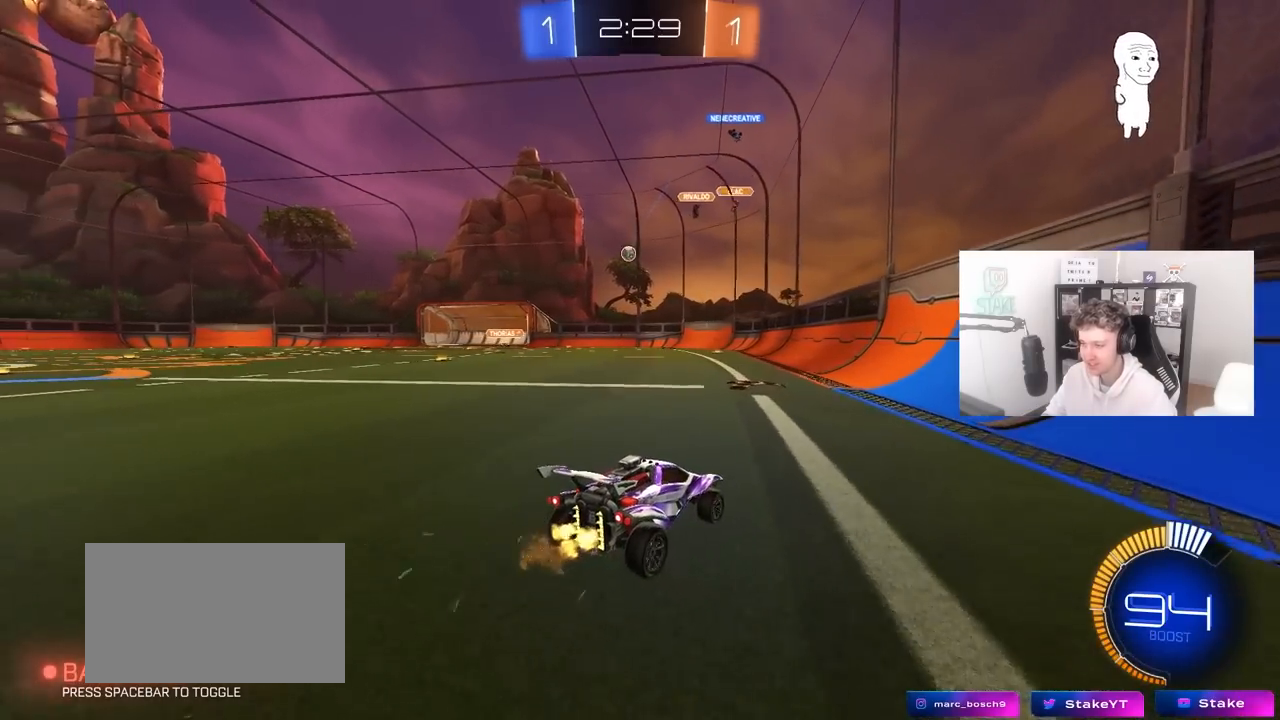
{"keys": ["w"], "mouse": [], "mouse_move": "still", "events": [[50, "mouse_left", "down"], [300, "mouse_left", "up"]]}
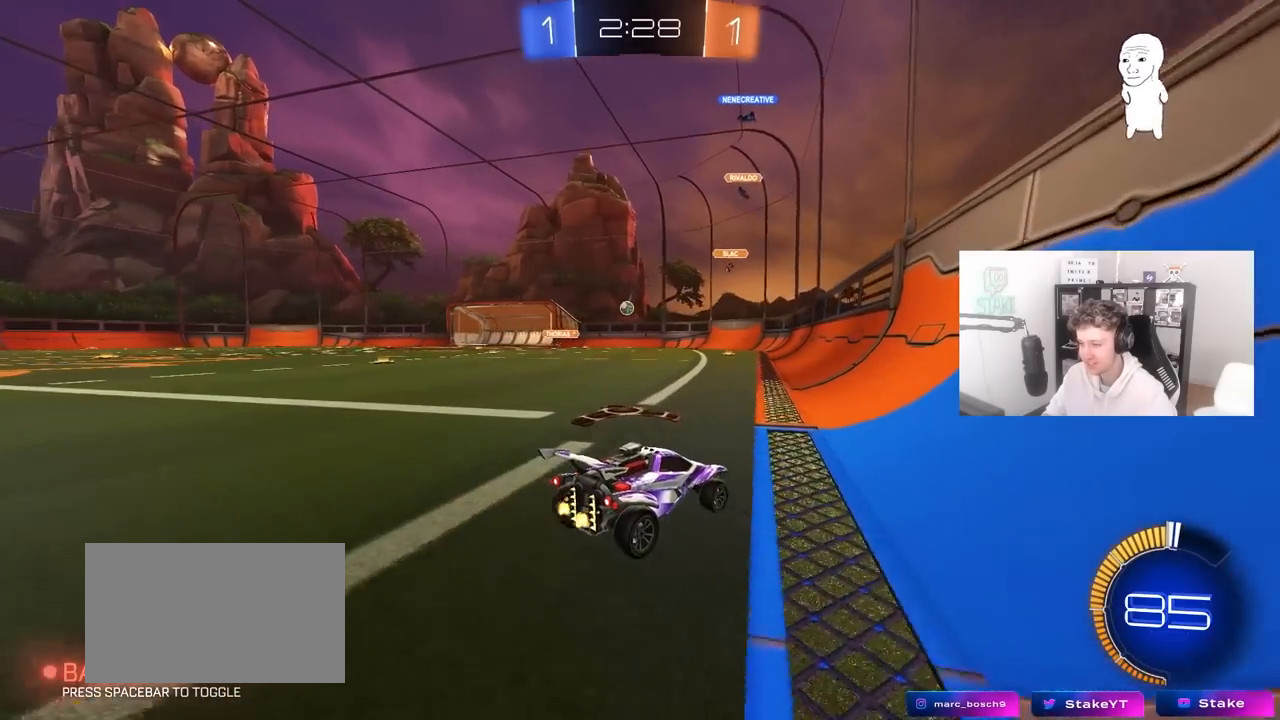
{"keys": ["a", "w"], "mouse": [], "mouse_move": "still", "events": [[500, "a", "down"]]}
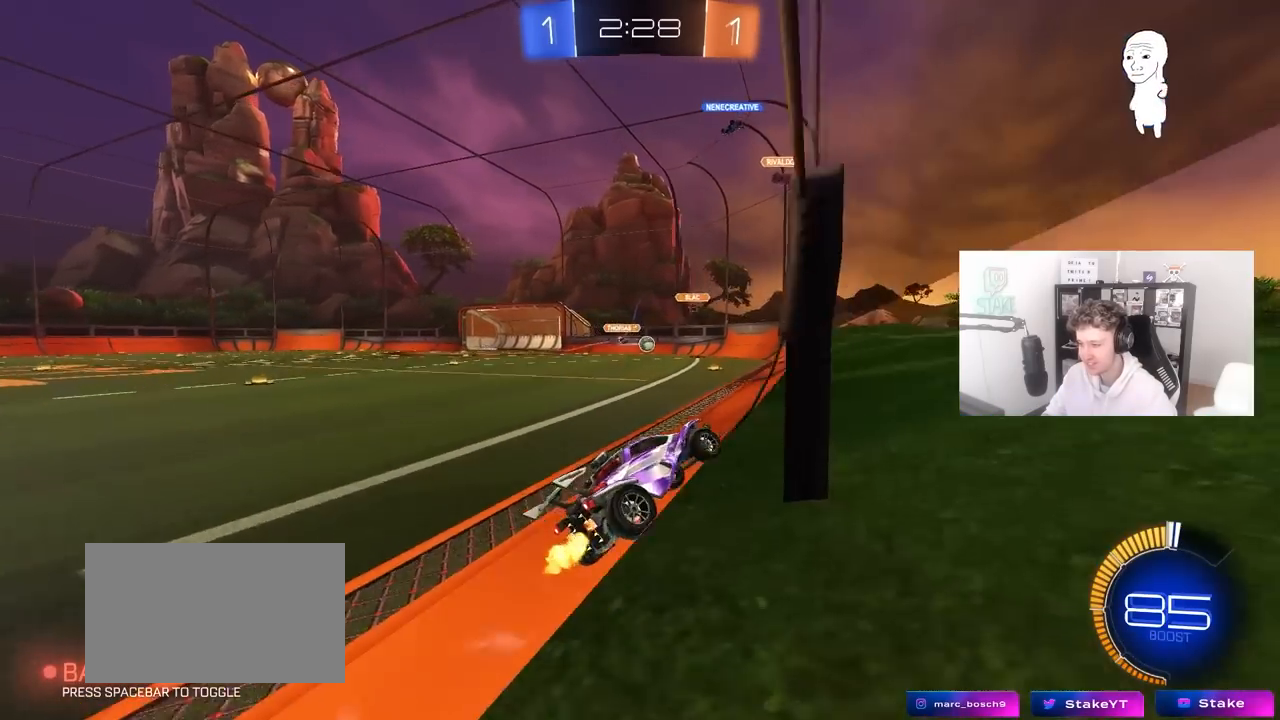
{"keys": ["w"], "mouse": ["left"], "mouse_move": "still", "events": [[133, "a", "up"], [183, "mouse_left", "down"], [233, "d", "down"], [317, "d", "up"]]}
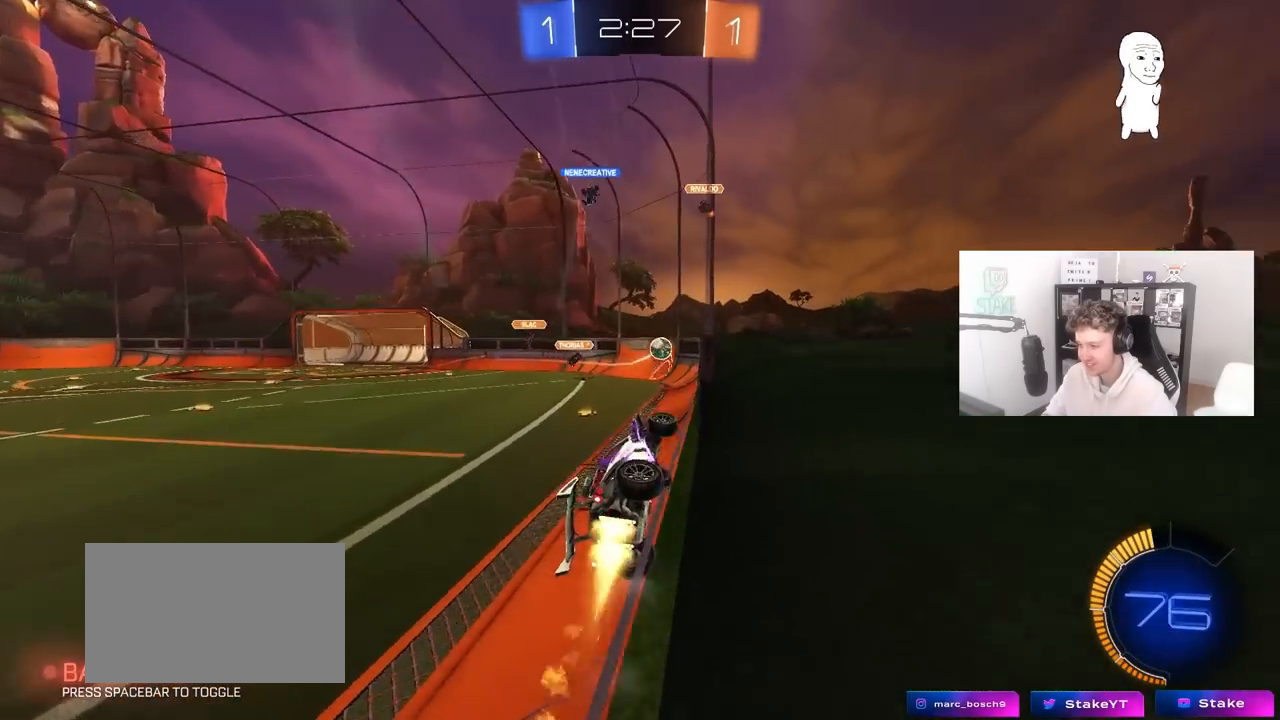
{"keys": ["w"], "mouse": ["left"], "mouse_move": "still", "events": [[100, "d", "down"], [200, "d", "up"], [300, "a", "down"], [383, "a", "up"]]}